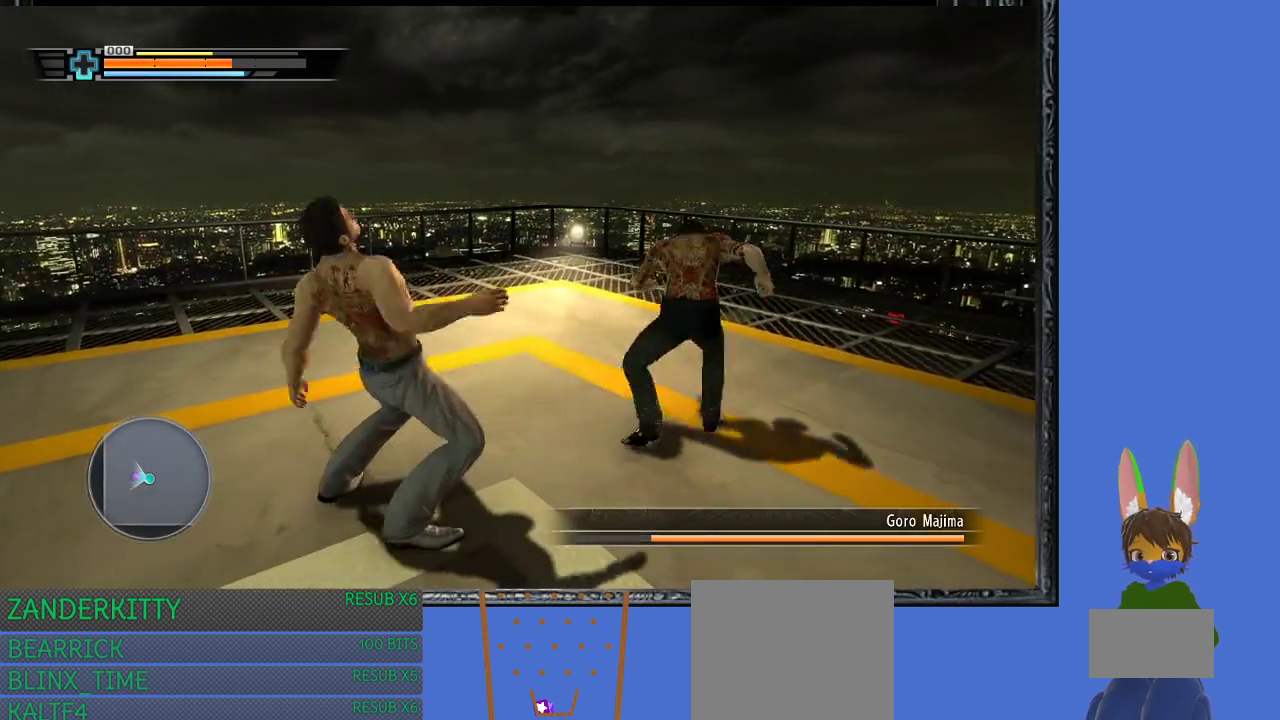
Gameplay with a controller (PlayStation layout); each line is a JSON object with the inputs held at the frame after it. "events" lists button and stick changes between this image and that frame as [ms after this image, input, new state], when the widget could be followed in between.
{"buttons": ["R1"], "left_stick": "left", "right_stick": "center", "events": [[67, "TRIANGLE", "down"], [133, "TRIANGLE", "up"], [400, "left_stick", "left"]]}
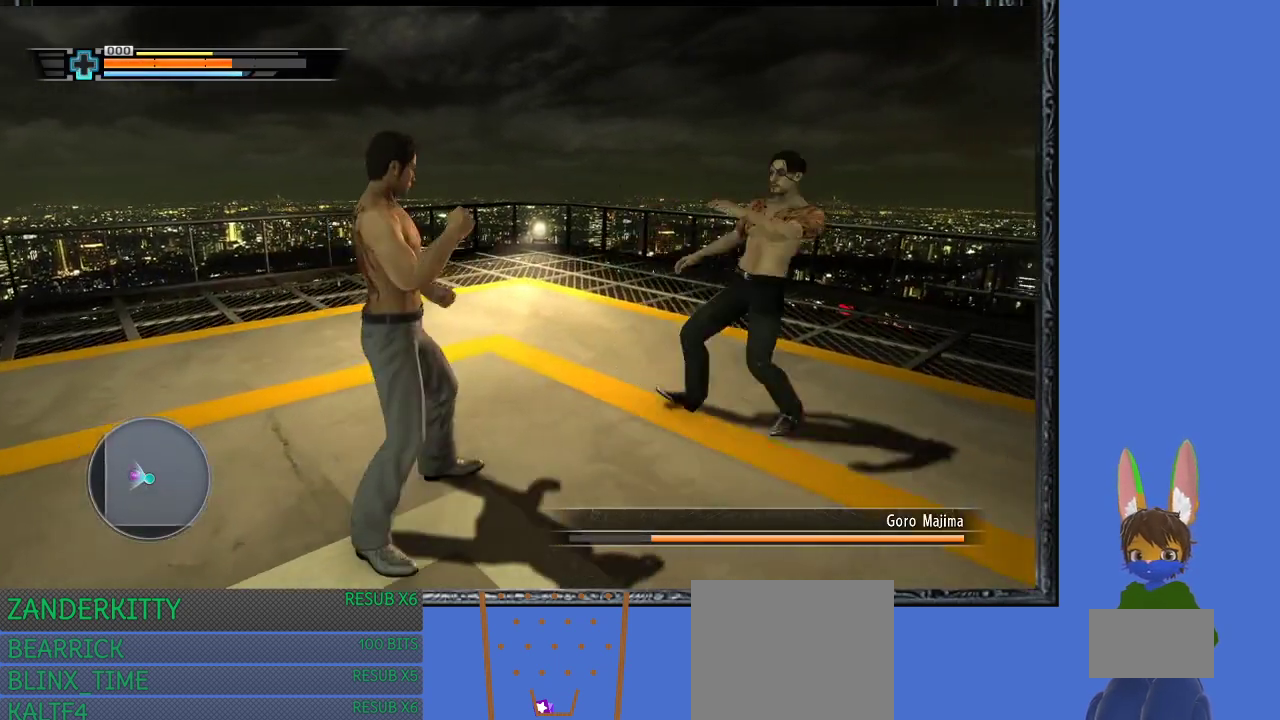
{"buttons": ["R1"], "left_stick": "down", "right_stick": "center", "events": [[67, "left_stick", "center"], [433, "left_stick", "down"]]}
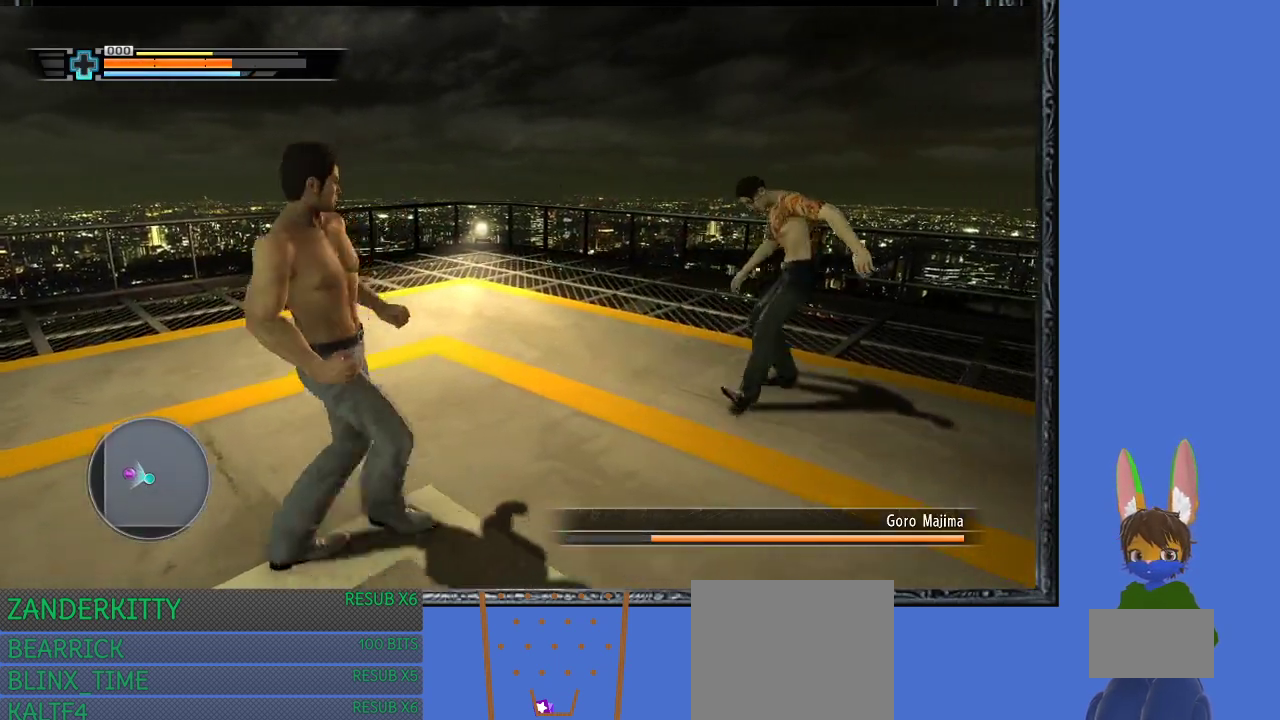
{"buttons": ["R1"], "left_stick": "right", "right_stick": "center", "events": [[67, "left_stick", "right"]]}
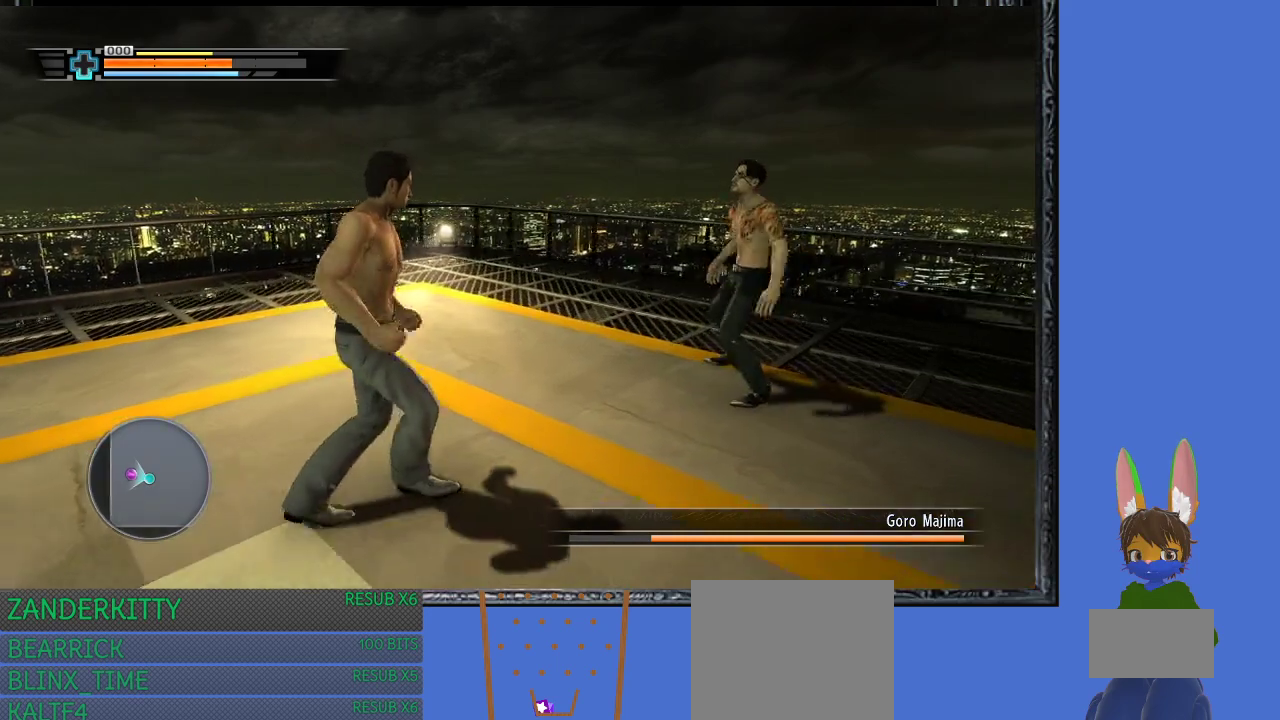
{"buttons": ["SQUARE", "R1"], "left_stick": "right", "right_stick": "center", "events": [[500, "SQUARE", "down"]]}
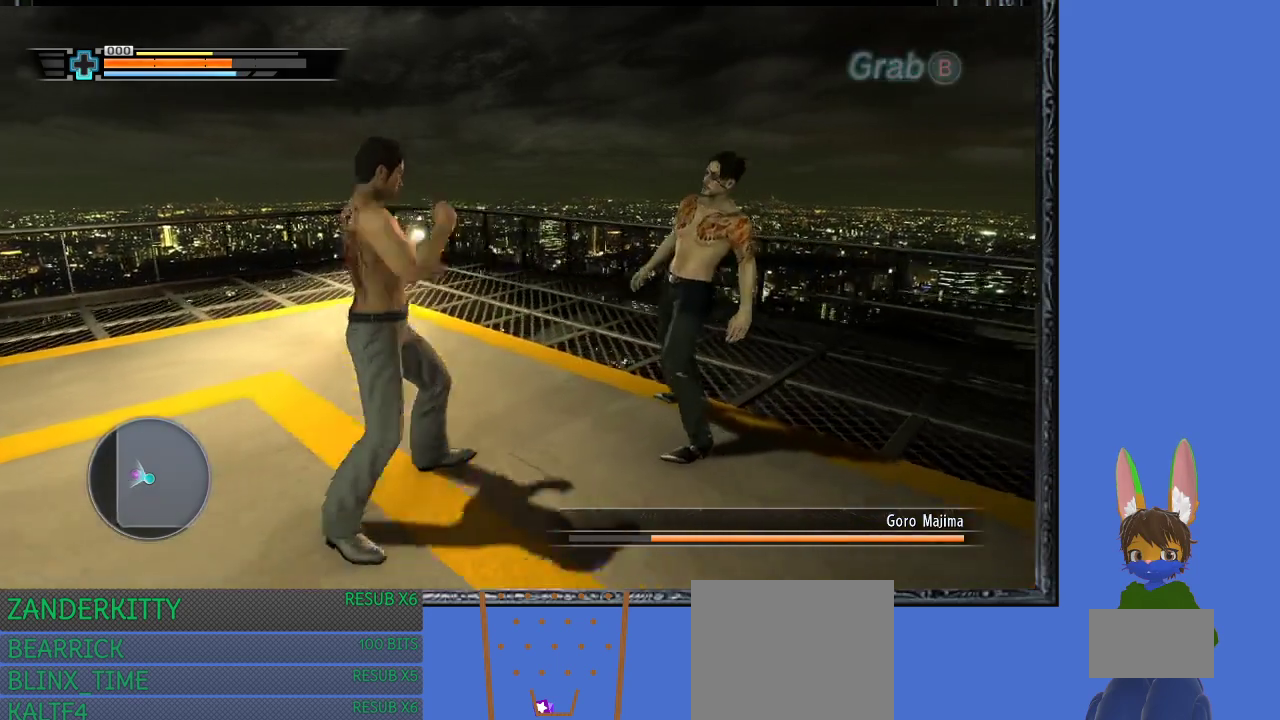
{"buttons": ["R1"], "left_stick": "right", "right_stick": "center", "events": [[100, "SQUARE", "up"], [167, "SQUARE", "down"], [233, "SQUARE", "up"], [267, "SQUARE", "down"], [367, "SQUARE", "up"], [433, "SQUARE", "down"], [500, "SQUARE", "up"]]}
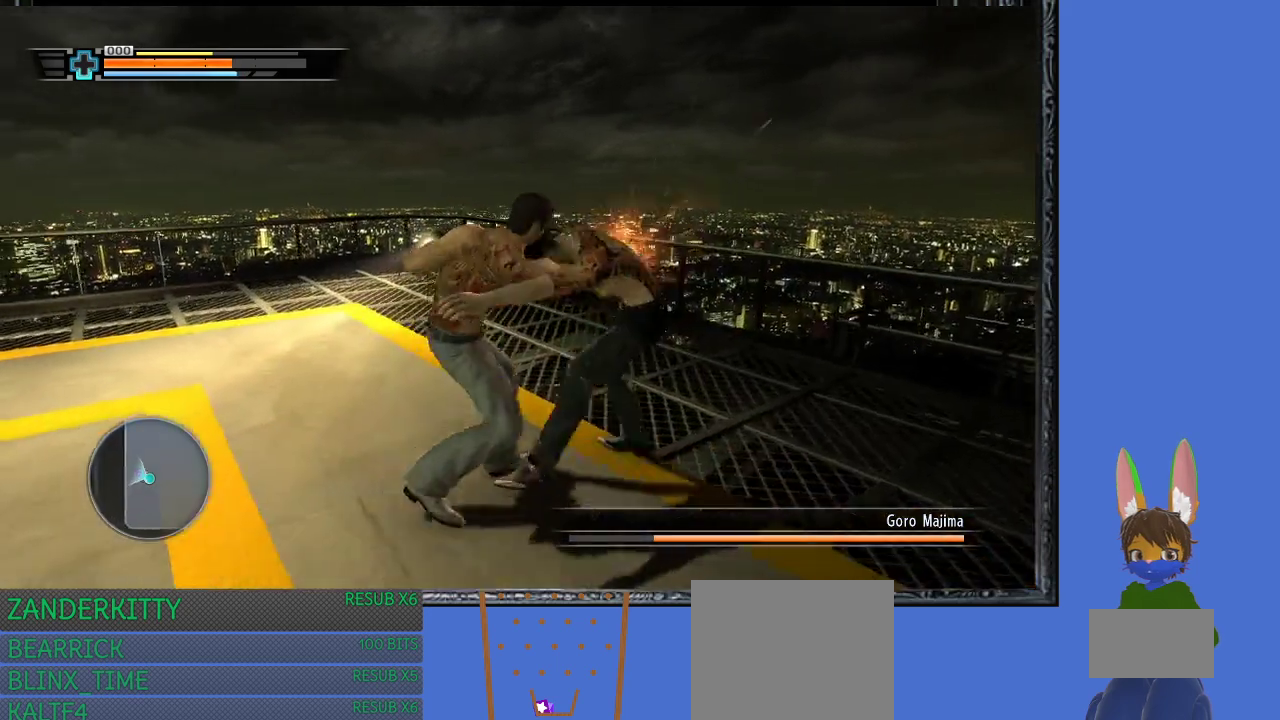
{"buttons": ["R1"], "left_stick": "down-right", "right_stick": "center", "events": [[67, "SQUARE", "down"], [167, "SQUARE", "up"], [200, "left_stick", "down-right"], [233, "SQUARE", "down"], [333, "SQUARE", "up"], [367, "SQUARE", "down"], [467, "SQUARE", "up"]]}
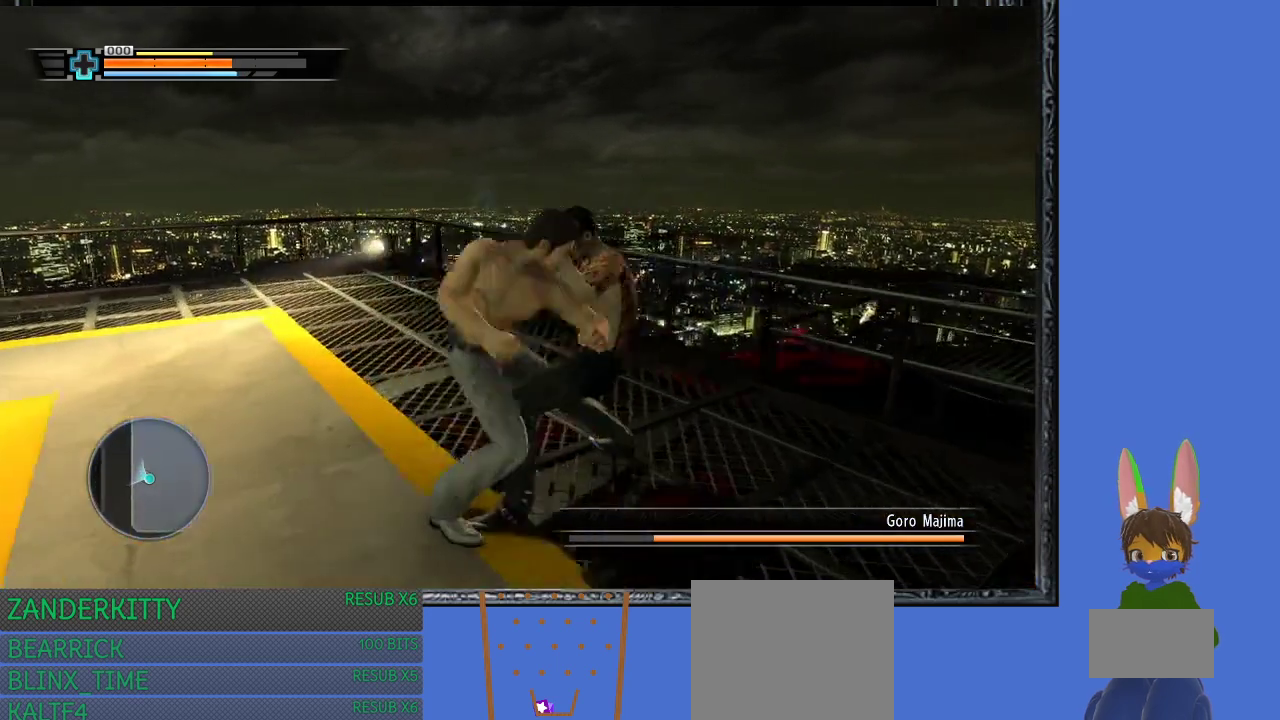
{"buttons": ["TRIANGLE", "R1"], "left_stick": "right", "right_stick": "center", "events": [[33, "SQUARE", "down"], [133, "SQUARE", "up"], [200, "left_stick", "up-right"], [333, "TRIANGLE", "down"], [333, "left_stick", "right"], [433, "TRIANGLE", "up"], [500, "TRIANGLE", "down"]]}
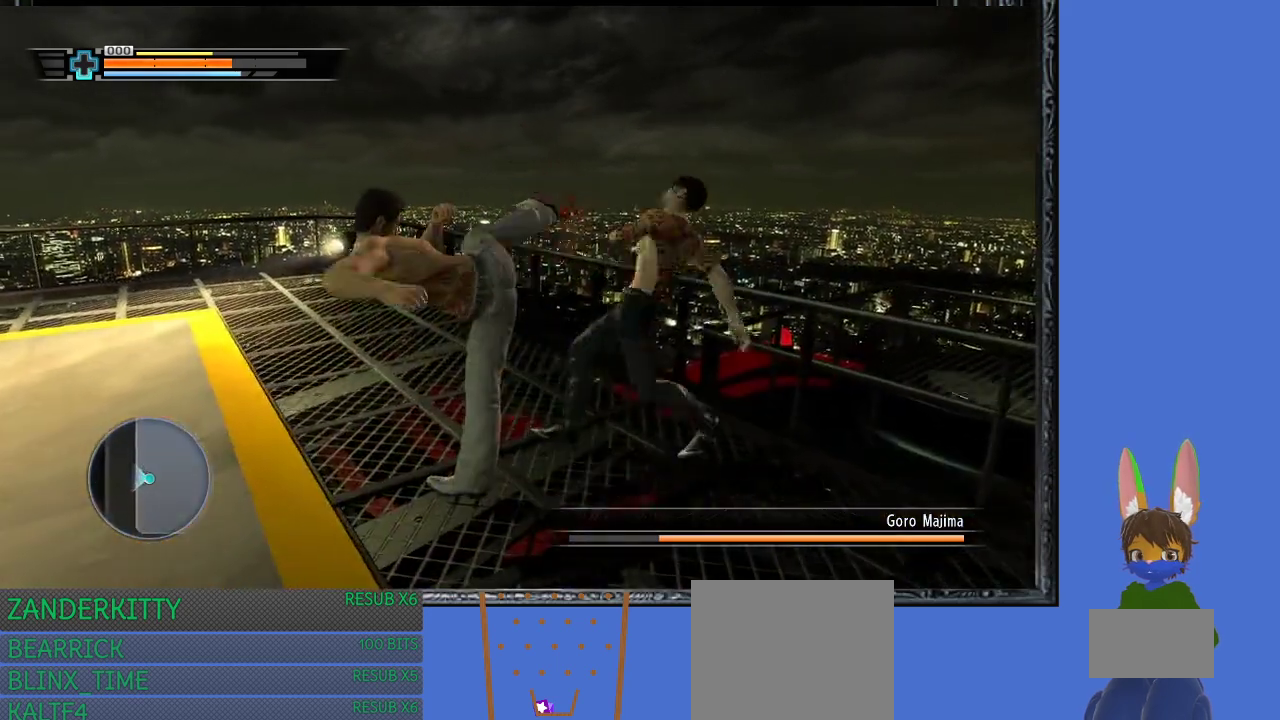
{"buttons": ["TRIANGLE", "R1"], "left_stick": "center", "right_stick": "center", "events": [[33, "left_stick", "center"], [100, "TRIANGLE", "up"], [167, "TRIANGLE", "down"], [267, "TRIANGLE", "up"], [333, "TRIANGLE", "down"], [433, "TRIANGLE", "up"], [500, "TRIANGLE", "down"]]}
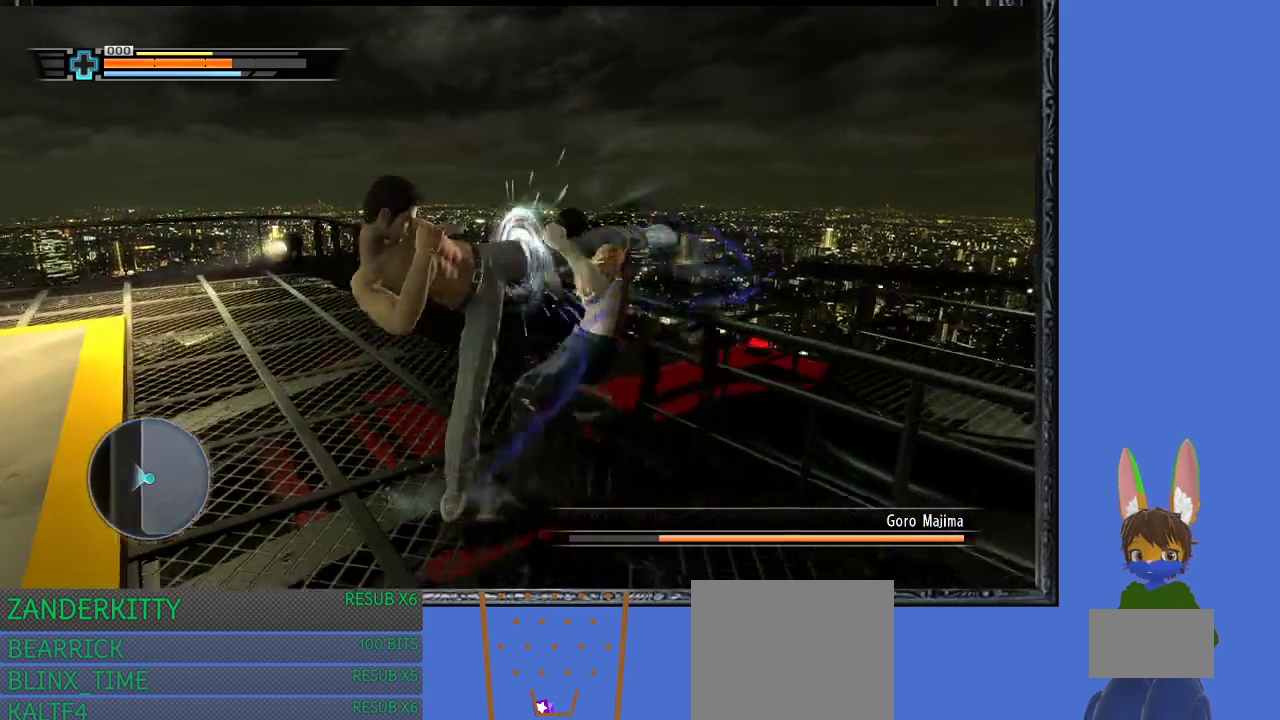
{"buttons": ["R1"], "left_stick": "down-left", "right_stick": "center", "events": [[100, "TRIANGLE", "up"], [167, "TRIANGLE", "down"], [267, "TRIANGLE", "up"], [400, "left_stick", "down-left"]]}
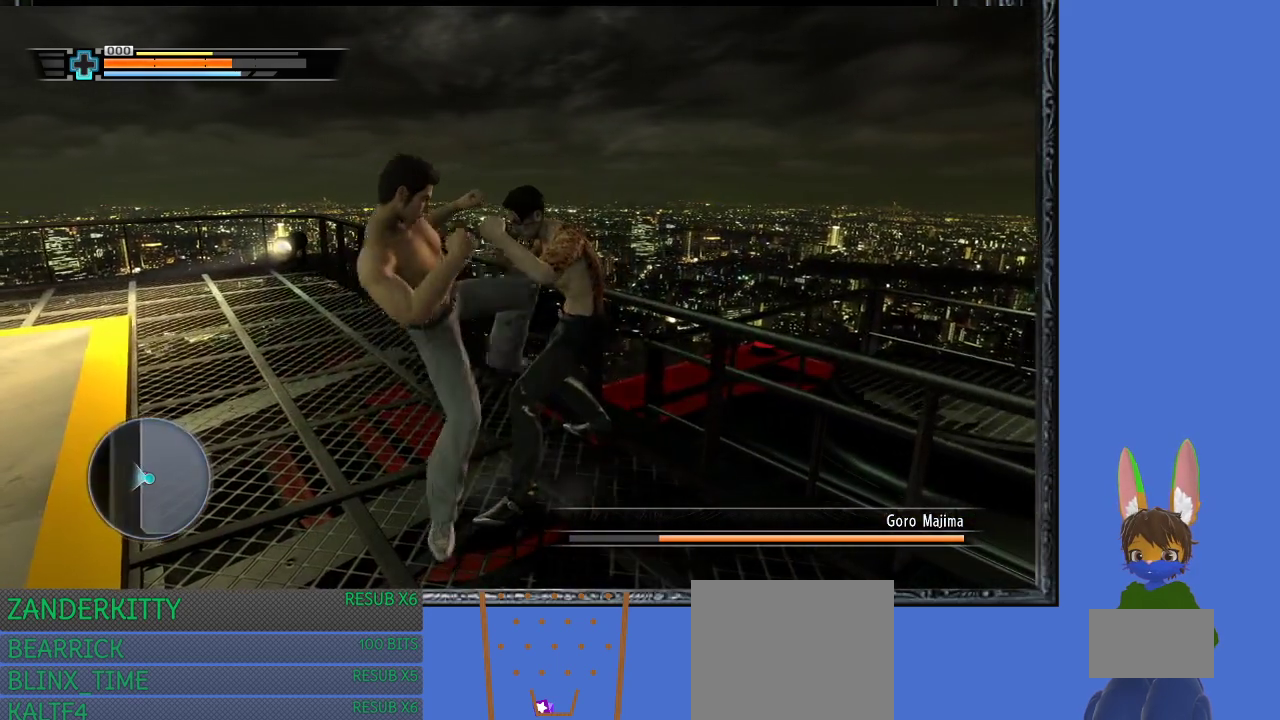
{"buttons": ["CROSS", "R1"], "left_stick": "down-left", "right_stick": "center", "events": [[67, "CROSS", "down"], [200, "CROSS", "up"], [233, "CROSS", "down"], [367, "CROSS", "up"], [400, "CROSS", "down"]]}
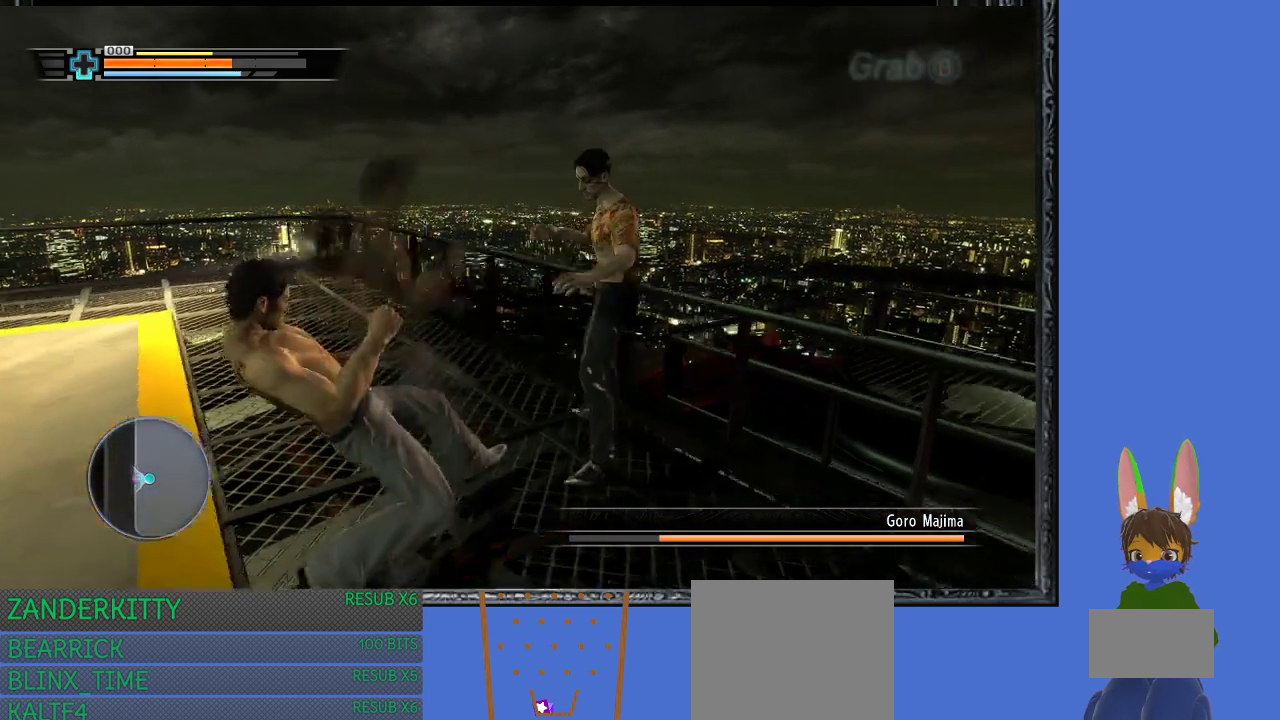
{"buttons": ["R1"], "left_stick": "left", "right_stick": "center", "events": [[33, "CROSS", "up"], [67, "CROSS", "down"], [200, "CROSS", "up"], [467, "left_stick", "left"]]}
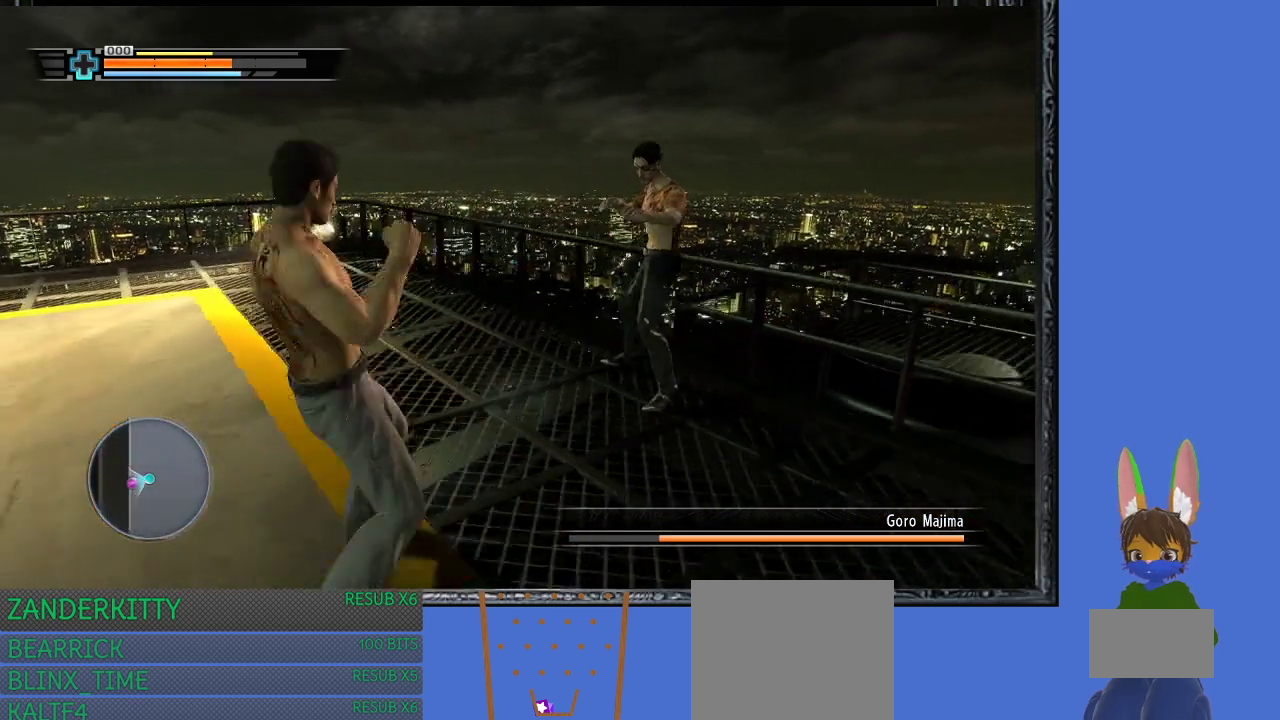
{"buttons": ["R1"], "left_stick": "up-left", "right_stick": "center", "events": [[200, "left_stick", "up-left"]]}
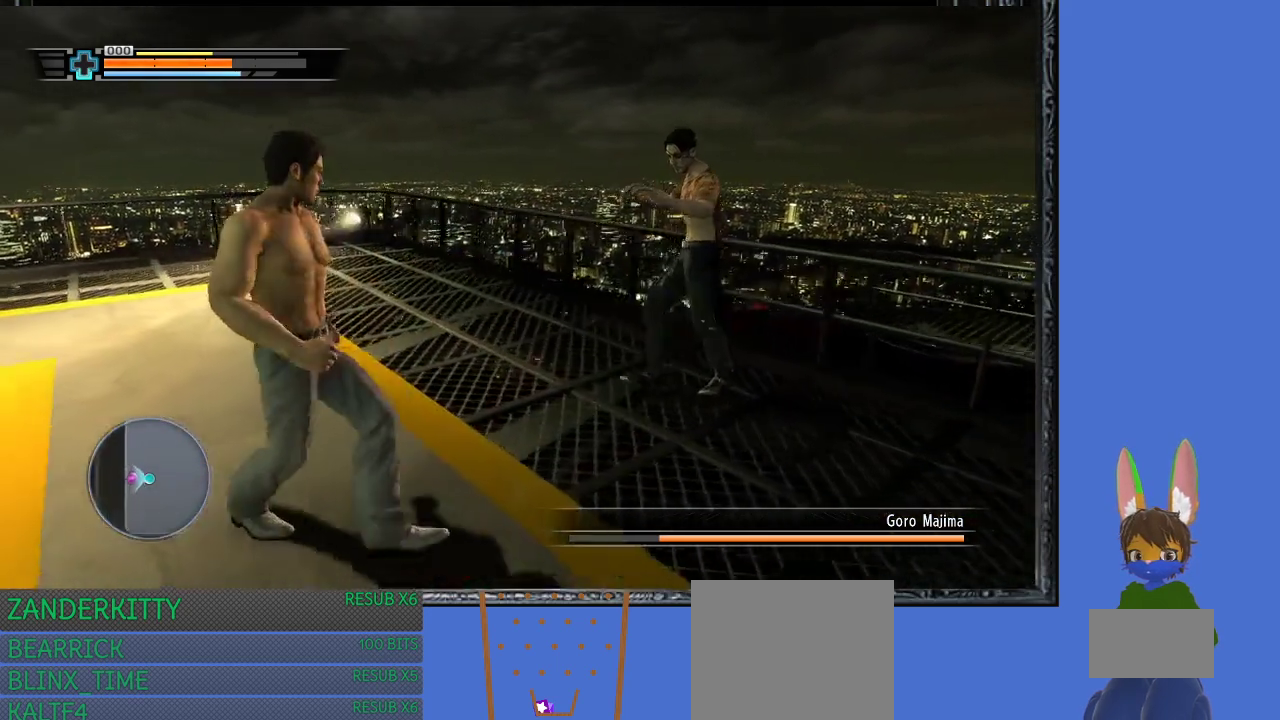
{"buttons": ["R1"], "left_stick": "down-left", "right_stick": "center", "events": [[167, "left_stick", "right"], [300, "SQUARE", "down"], [467, "SQUARE", "up"], [500, "left_stick", "down-left"]]}
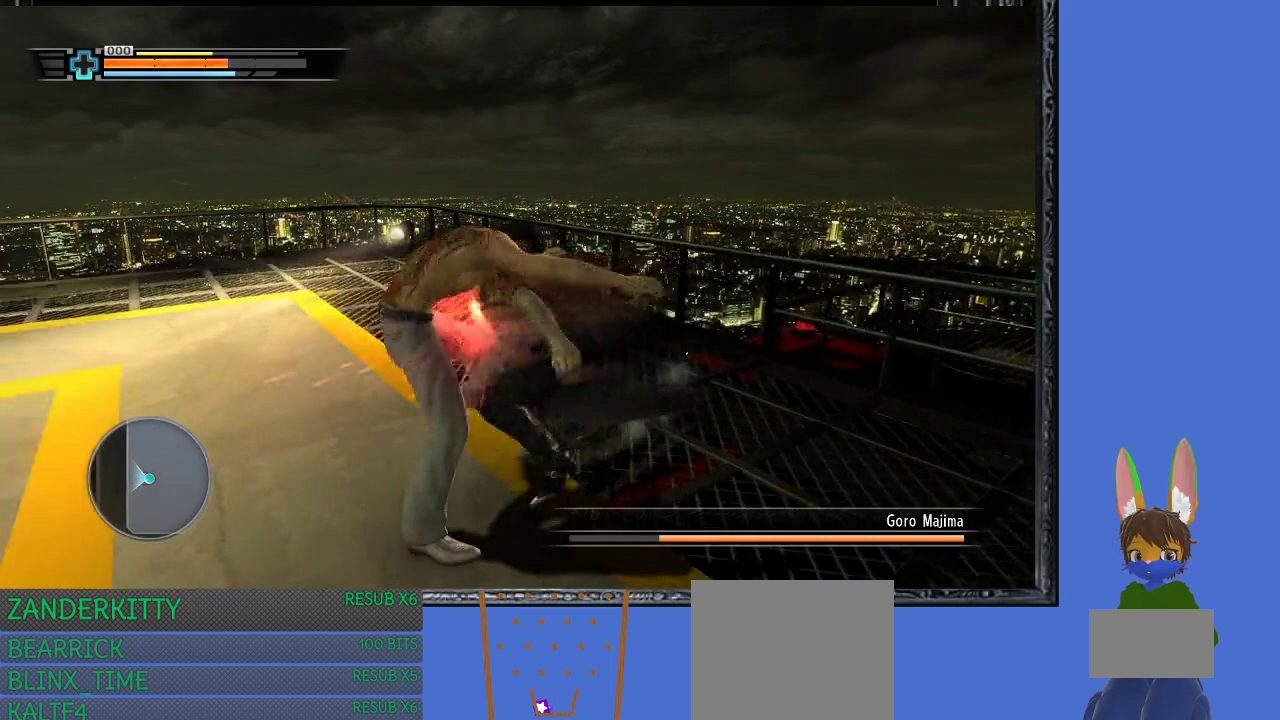
{"buttons": ["L1", "R1"], "left_stick": "up-left", "right_stick": "center", "events": [[133, "CROSS", "down"], [167, "L1", "down"], [200, "left_stick", "center"], [267, "CROSS", "up"], [300, "left_stick", "up-left"]]}
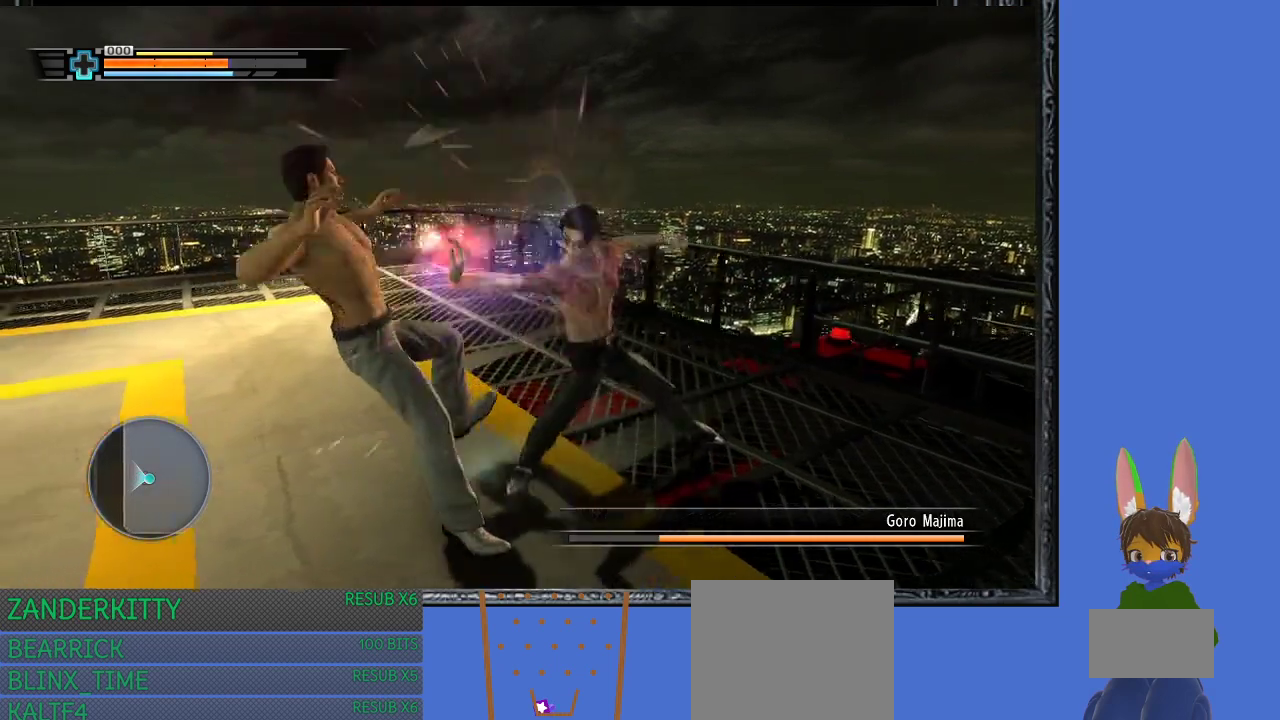
{"buttons": ["R1"], "left_stick": "up", "right_stick": "center", "events": [[300, "left_stick", "up"], [433, "L1", "up"]]}
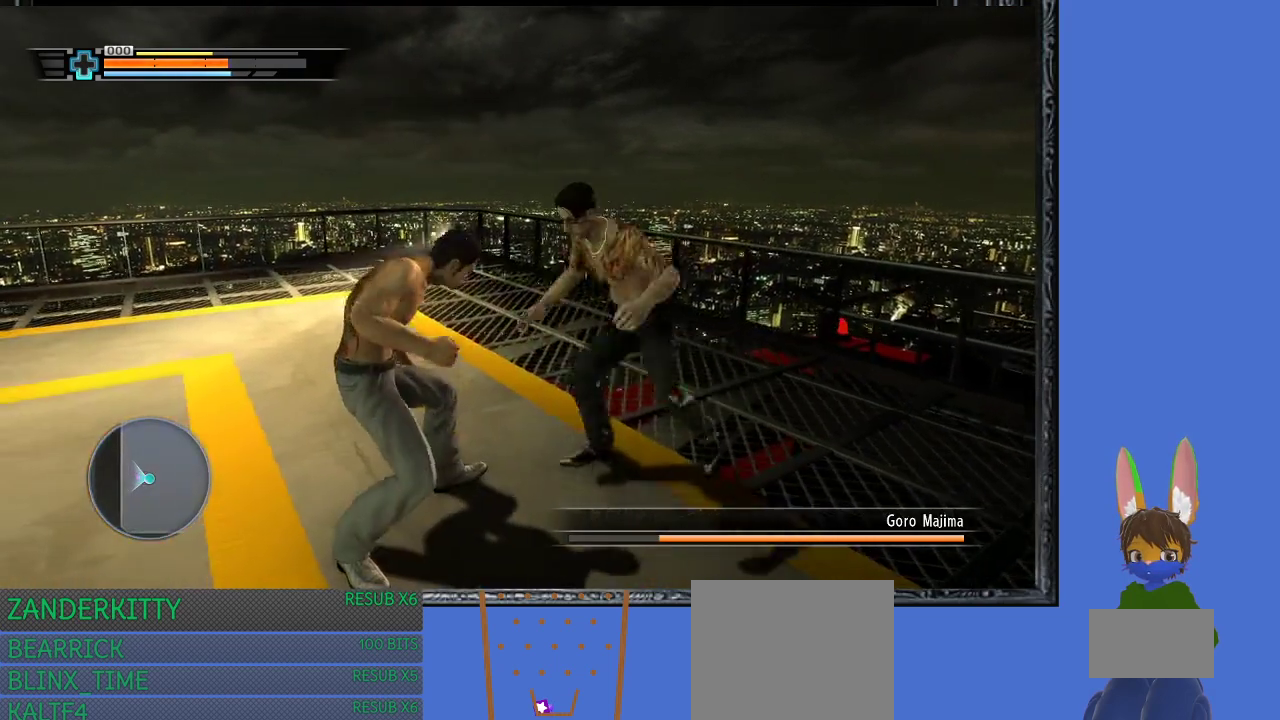
{"buttons": ["SQUARE", "R1"], "left_stick": "right", "right_stick": "center", "events": [[33, "left_stick", "right"], [67, "SQUARE", "down"], [100, "SQUARE", "up"], [200, "SQUARE", "down"], [267, "SQUARE", "up"], [333, "SQUARE", "down"]]}
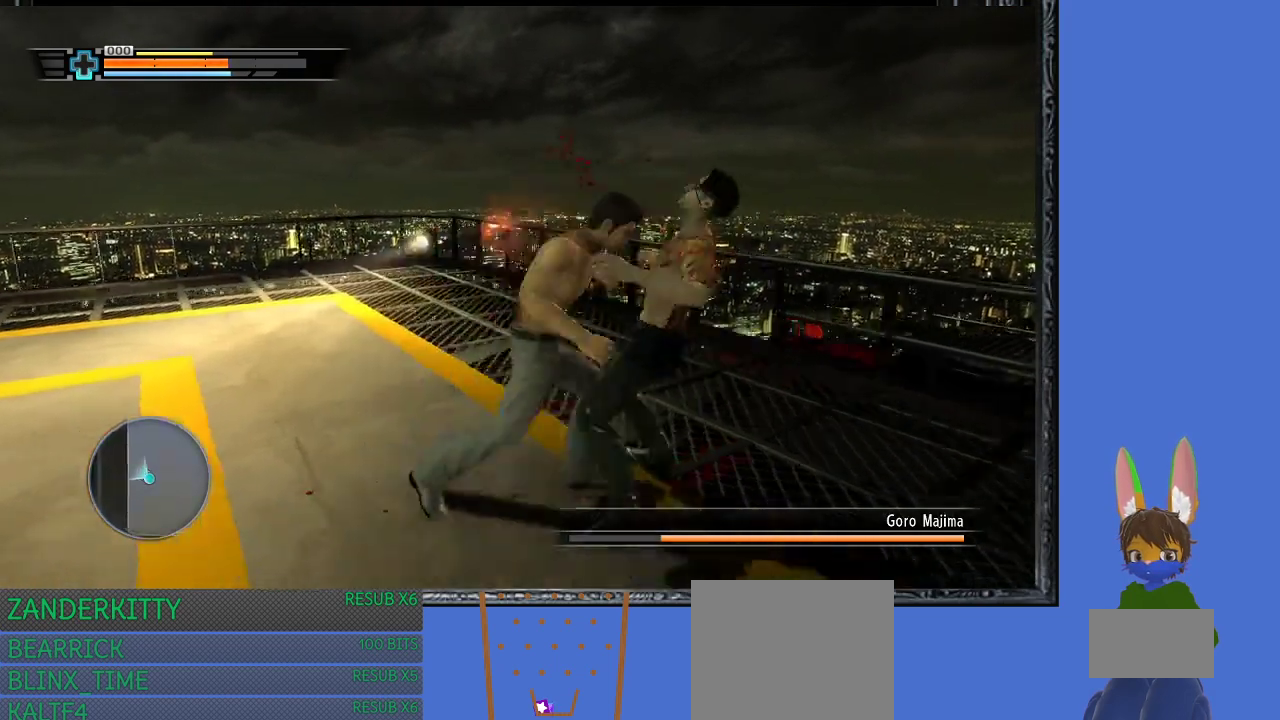
{"buttons": ["SQUARE", "R1"], "left_stick": "down-right", "right_stick": "center", "events": [[67, "left_stick", "down-right"], [233, "SQUARE", "up"], [300, "SQUARE", "down"], [400, "SQUARE", "up"], [467, "SQUARE", "down"]]}
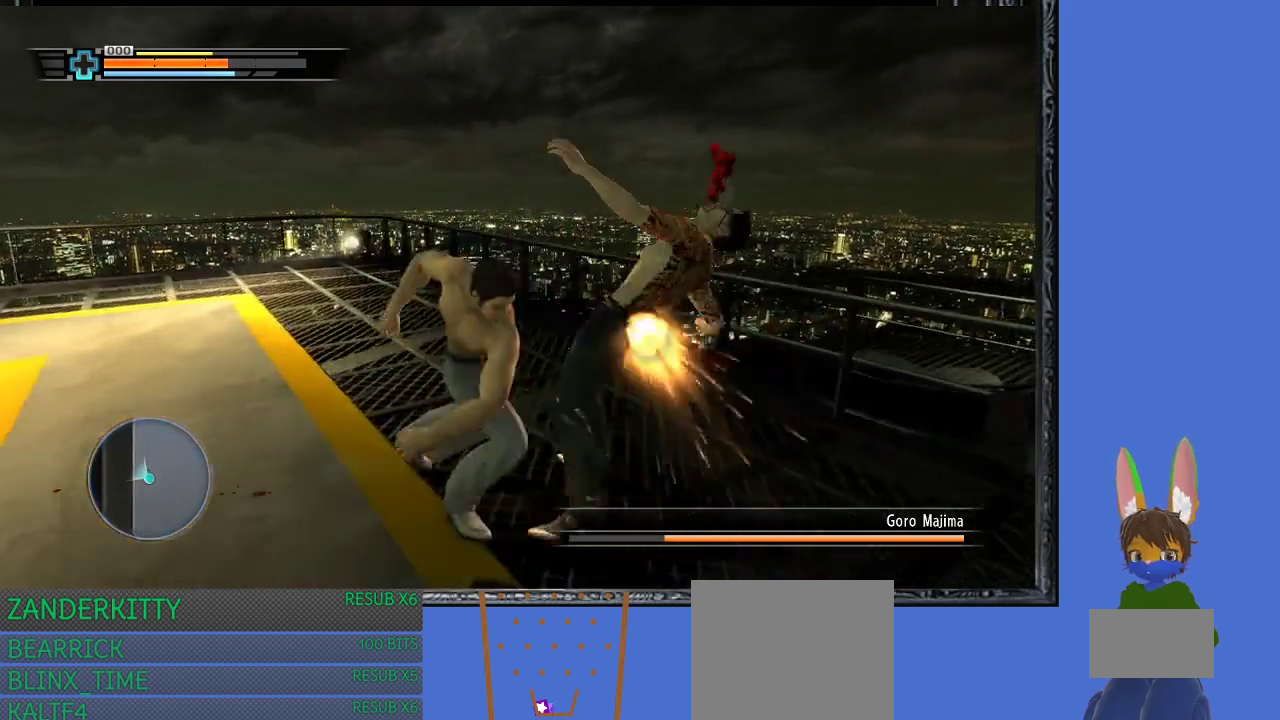
{"buttons": ["TRIANGLE", "R1"], "left_stick": "down-right", "right_stick": "center", "events": [[67, "SQUARE", "up"], [200, "TRIANGLE", "down"], [267, "TRIANGLE", "up"], [333, "TRIANGLE", "down"], [433, "TRIANGLE", "up"], [500, "TRIANGLE", "down"]]}
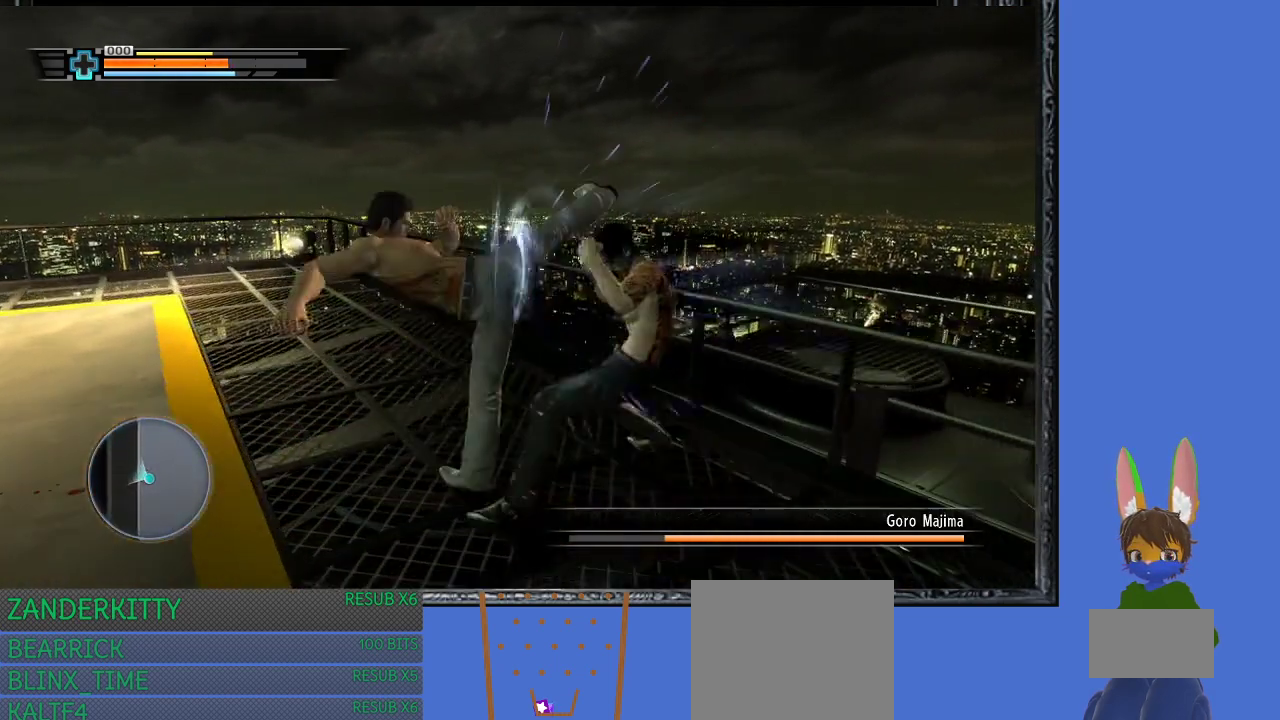
{"buttons": ["R1"], "left_stick": "down-right", "right_stick": "center", "events": [[133, "TRIANGLE", "up"], [167, "TRIANGLE", "down"], [300, "TRIANGLE", "up"], [367, "TRIANGLE", "down"], [467, "TRIANGLE", "up"]]}
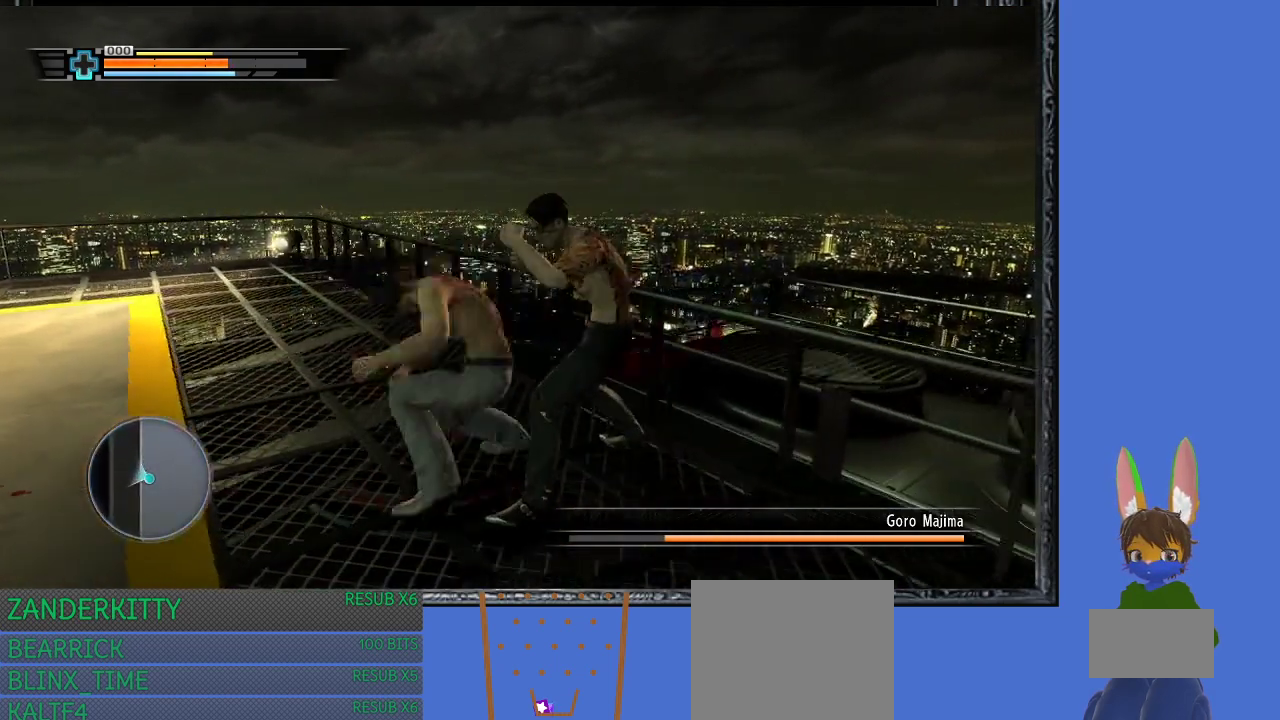
{"buttons": ["R1"], "left_stick": "down-right", "right_stick": "center", "events": [[33, "TRIANGLE", "down"], [167, "TRIANGLE", "up"], [200, "TRIANGLE", "down"], [300, "TRIANGLE", "up"], [367, "TRIANGLE", "down"], [500, "TRIANGLE", "up"]]}
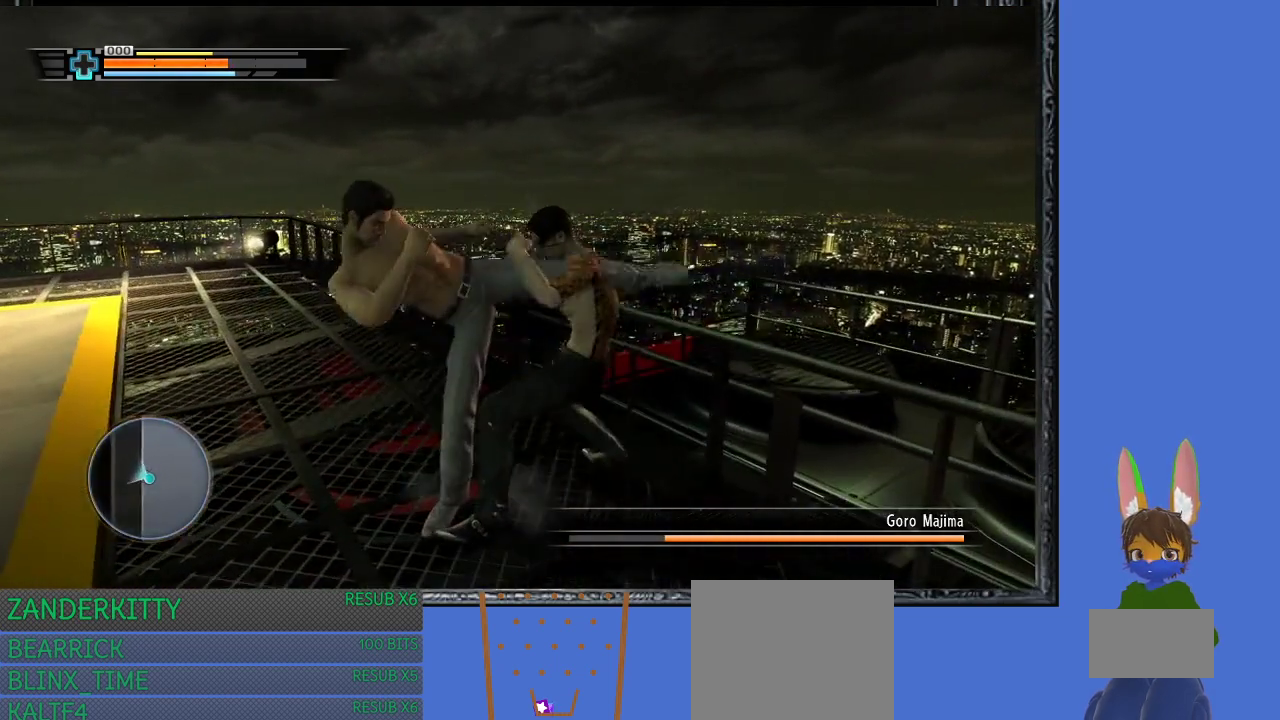
{"buttons": ["R1"], "left_stick": "down-left", "right_stick": "center", "events": [[33, "TRIANGLE", "down"], [133, "TRIANGLE", "up"], [267, "left_stick", "down-left"], [400, "CROSS", "down"], [467, "CROSS", "up"]]}
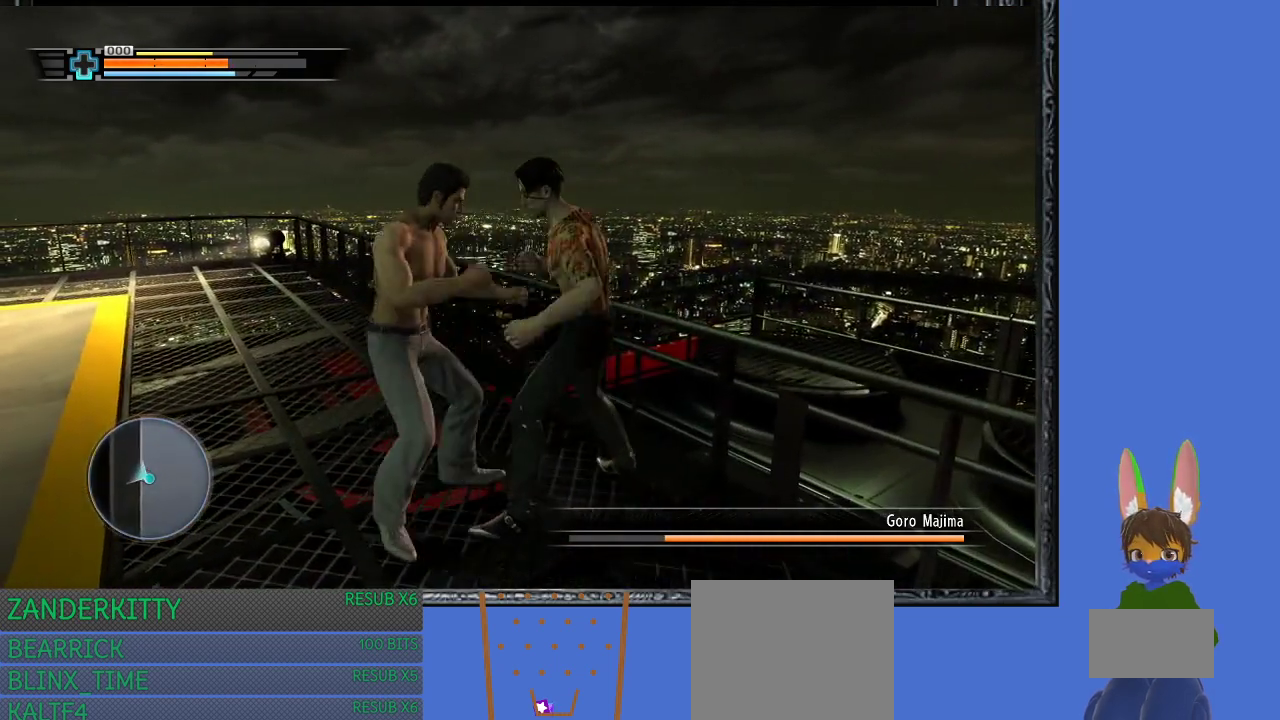
{"buttons": ["CROSS", "R1"], "left_stick": "down-left", "right_stick": "center", "events": [[33, "CROSS", "down"], [167, "CROSS", "up"], [200, "CROSS", "down"], [333, "CROSS", "up"], [400, "CROSS", "down"]]}
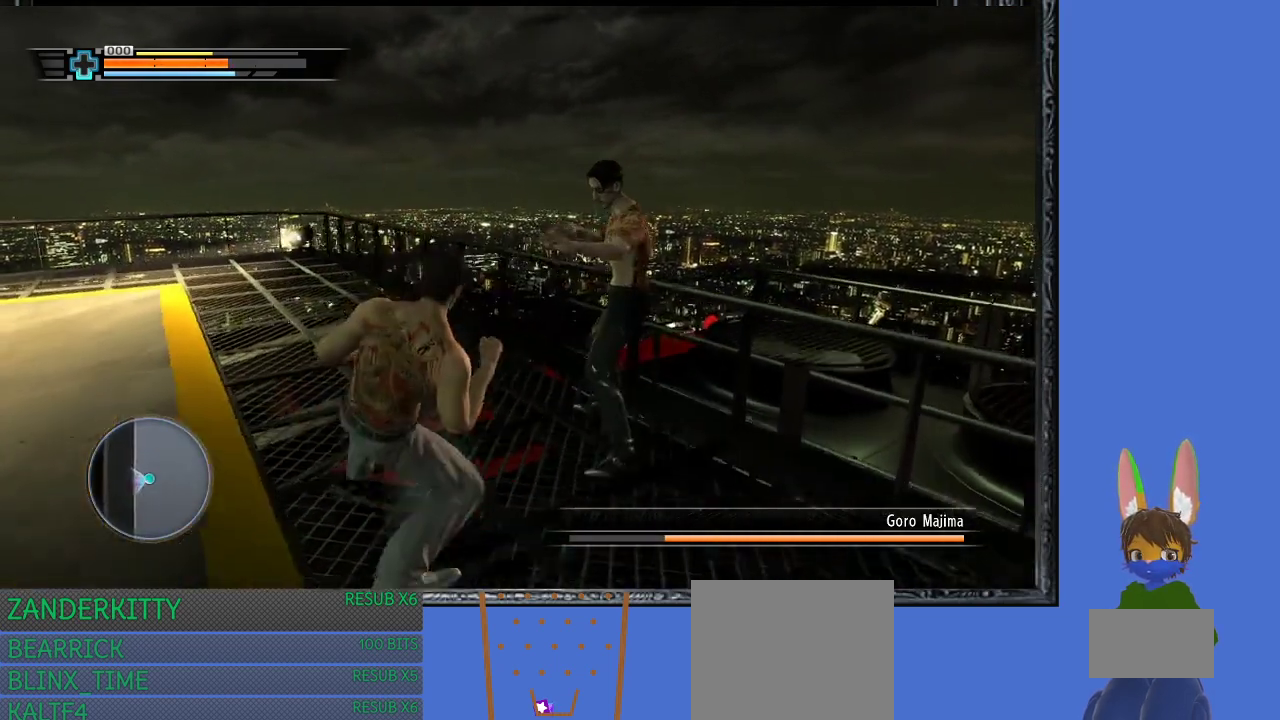
{"buttons": ["R1"], "left_stick": "left", "right_stick": "center", "events": [[33, "CROSS", "up"], [233, "left_stick", "left"]]}
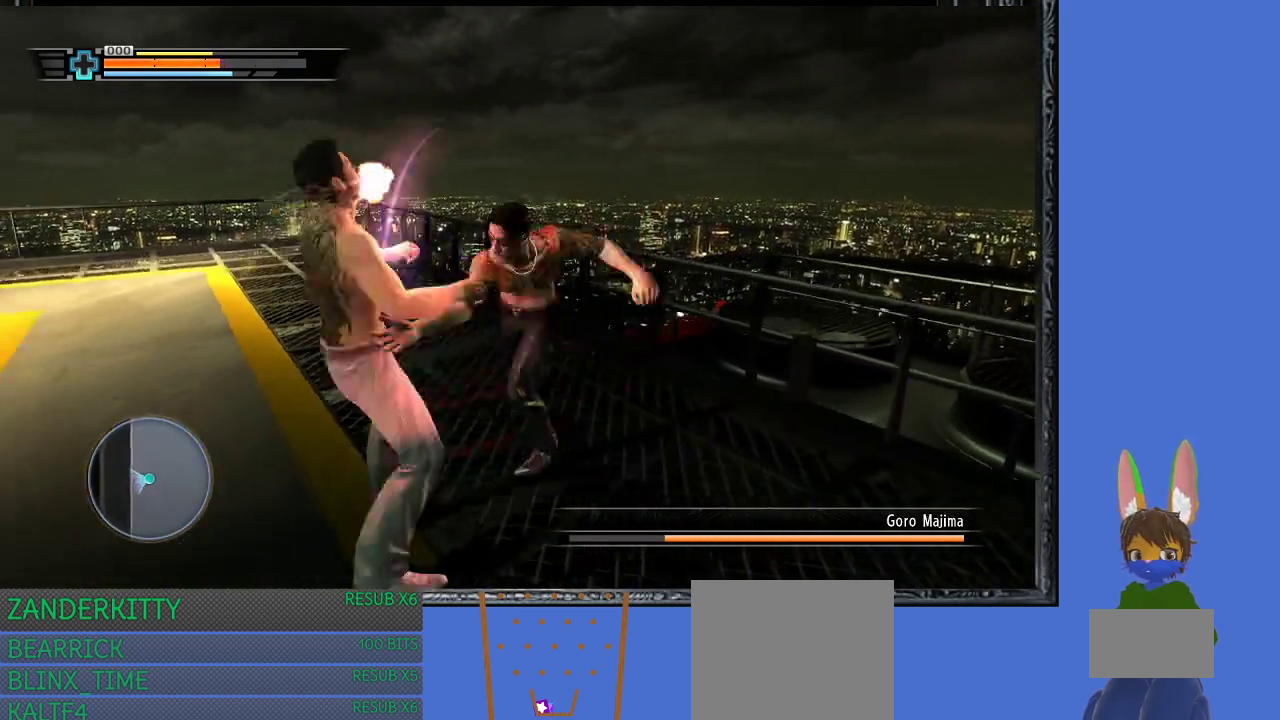
{"buttons": ["L1", "R1"], "left_stick": "up", "right_stick": "center", "events": [[167, "SQUARE", "down"], [200, "SQUARE", "up"], [333, "left_stick", "up"], [367, "L1", "down"]]}
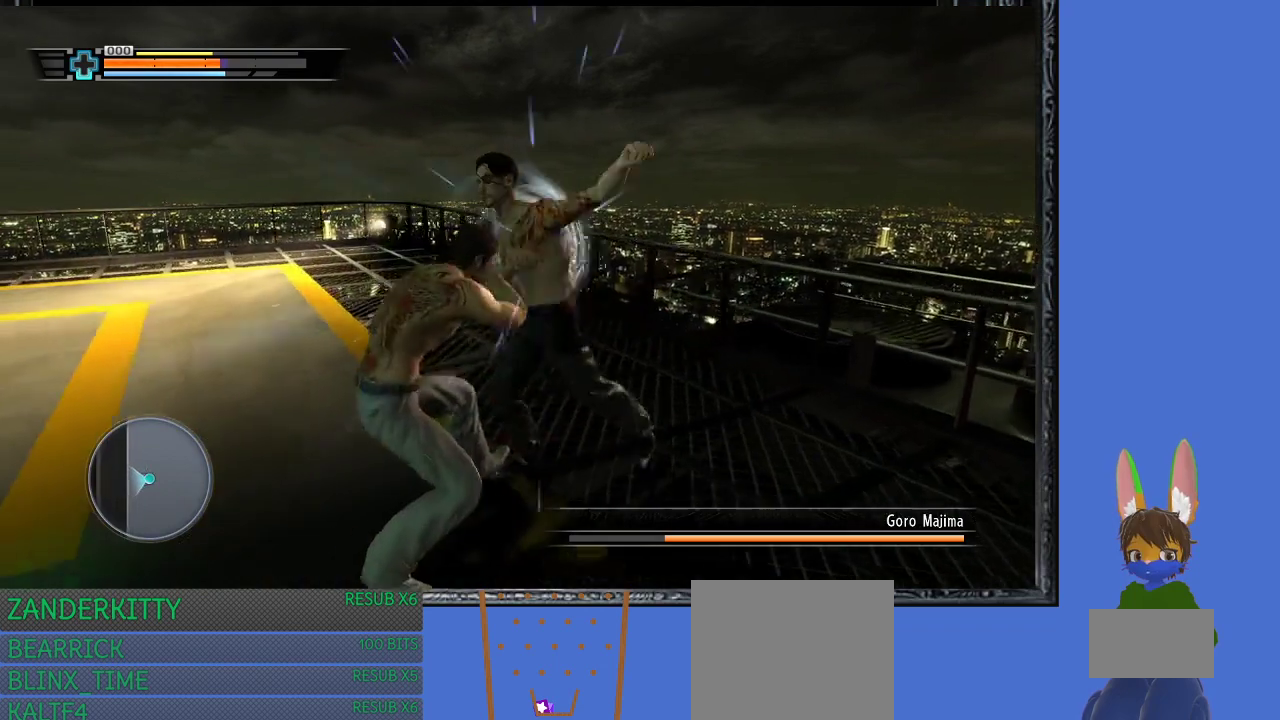
{"buttons": ["L1", "R1"], "left_stick": "up", "right_stick": "center", "events": []}
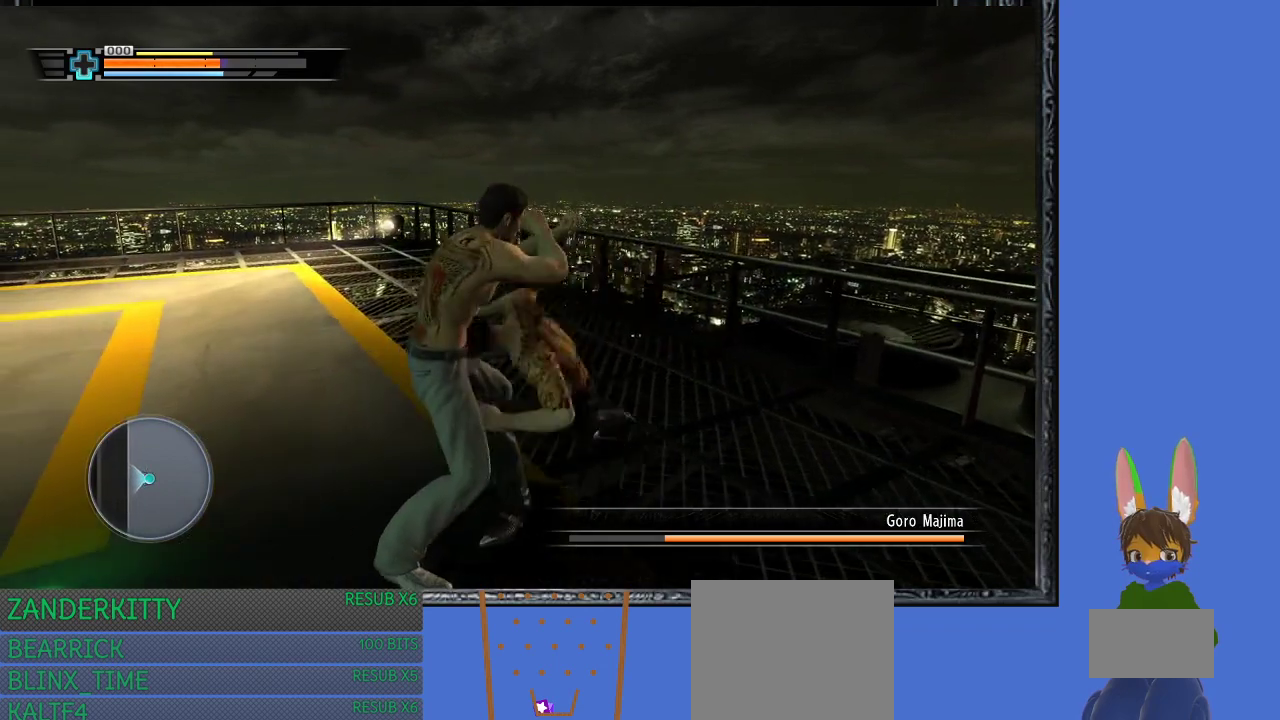
{"buttons": ["L1", "R1"], "left_stick": "up", "right_stick": "center", "events": []}
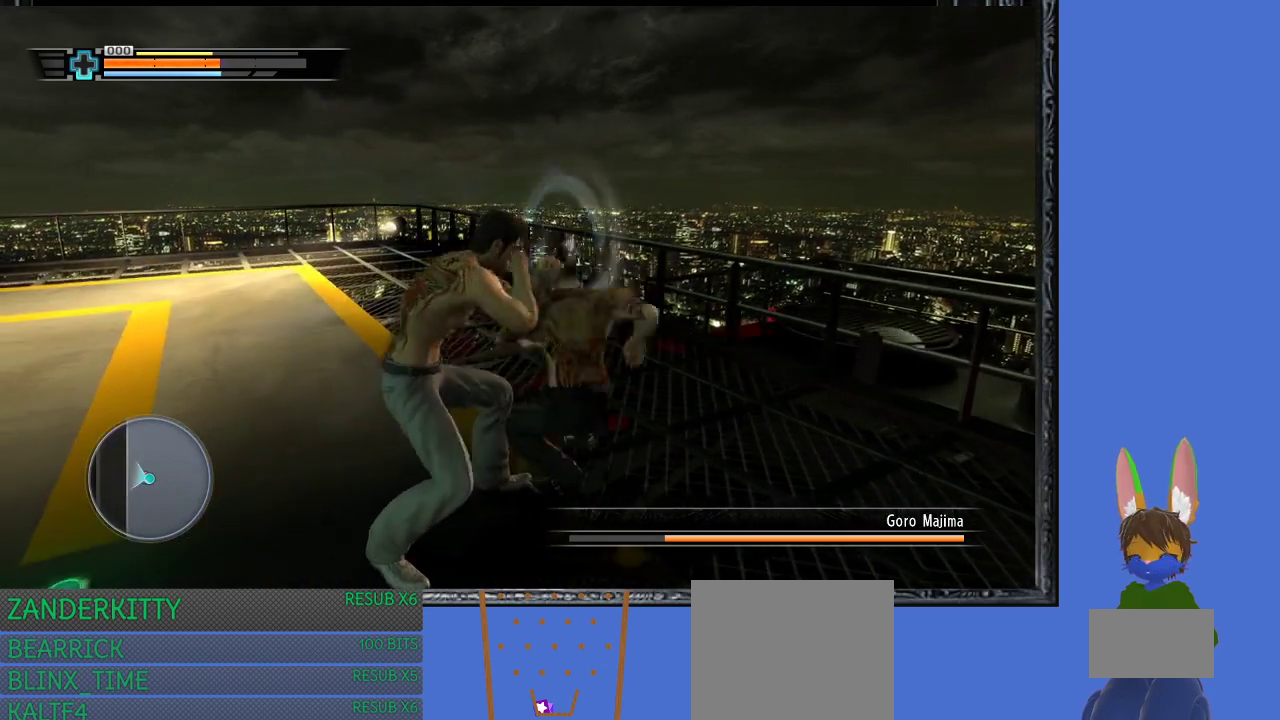
{"buttons": ["L1", "R1"], "left_stick": "up", "right_stick": "center", "events": []}
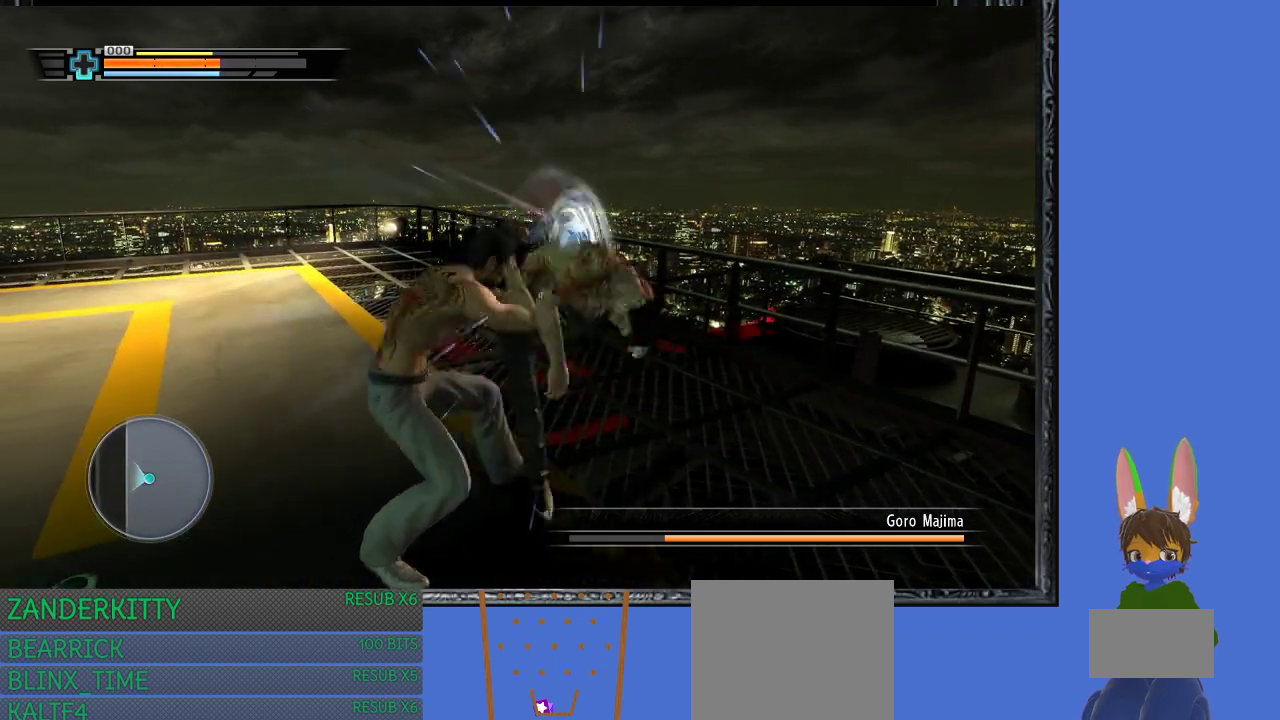
{"buttons": ["L1", "R1"], "left_stick": "up", "right_stick": "center", "events": []}
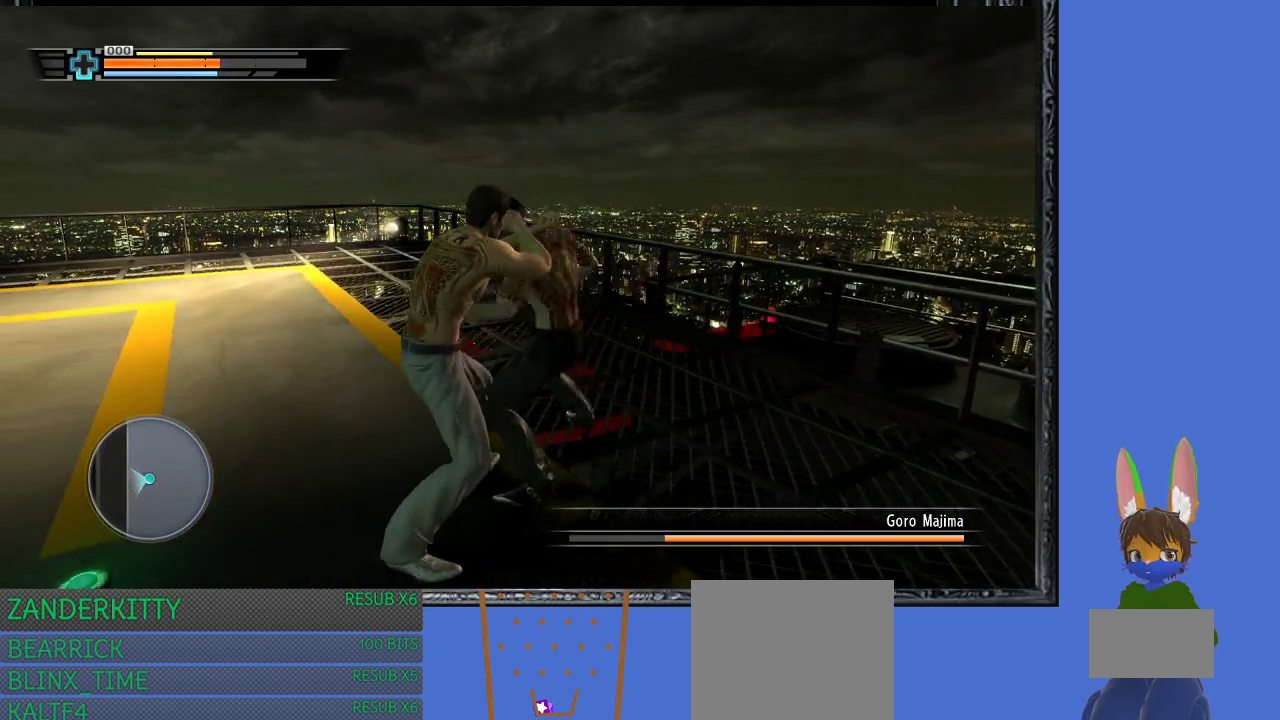
{"buttons": ["SQUARE", "R1"], "left_stick": "up-right", "right_stick": "center", "events": [[200, "L1", "up"], [200, "left_stick", "up-right"], [233, "SQUARE", "down"], [300, "SQUARE", "up"], [333, "SQUARE", "down"], [433, "SQUARE", "up"], [500, "SQUARE", "down"]]}
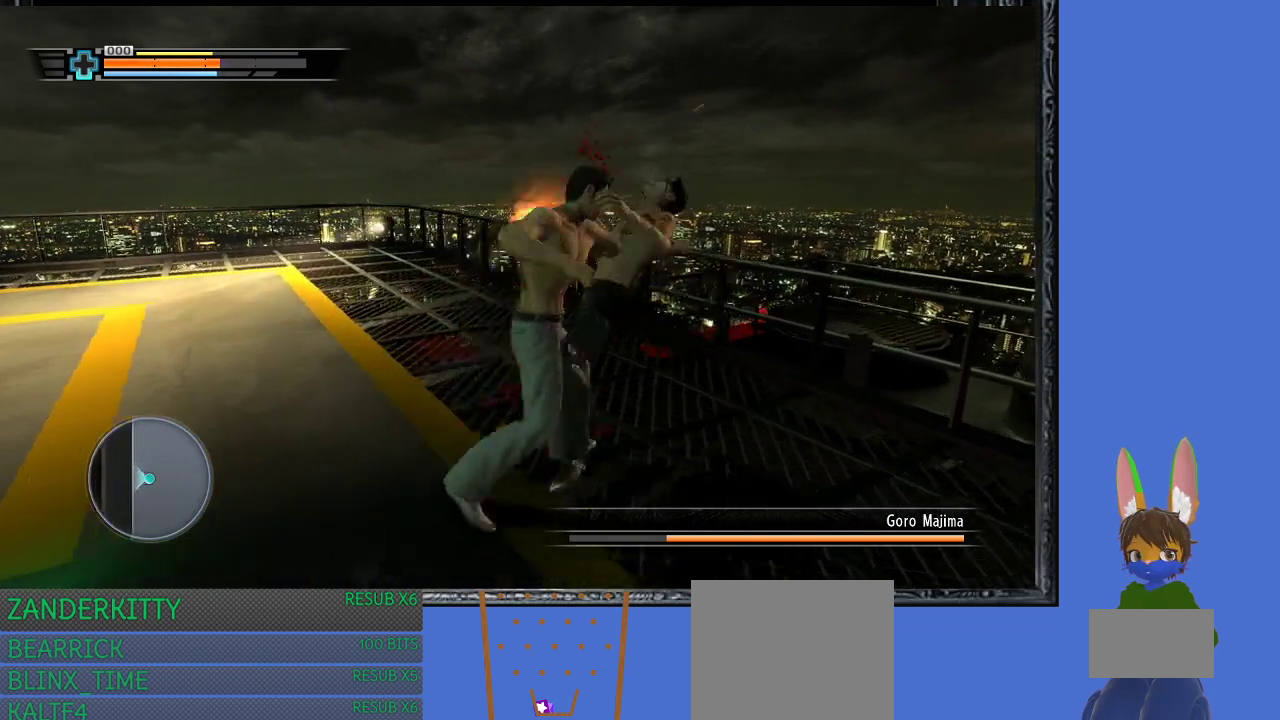
{"buttons": ["SQUARE", "R1"], "left_stick": "right", "right_stick": "center", "events": [[67, "left_stick", "right"]]}